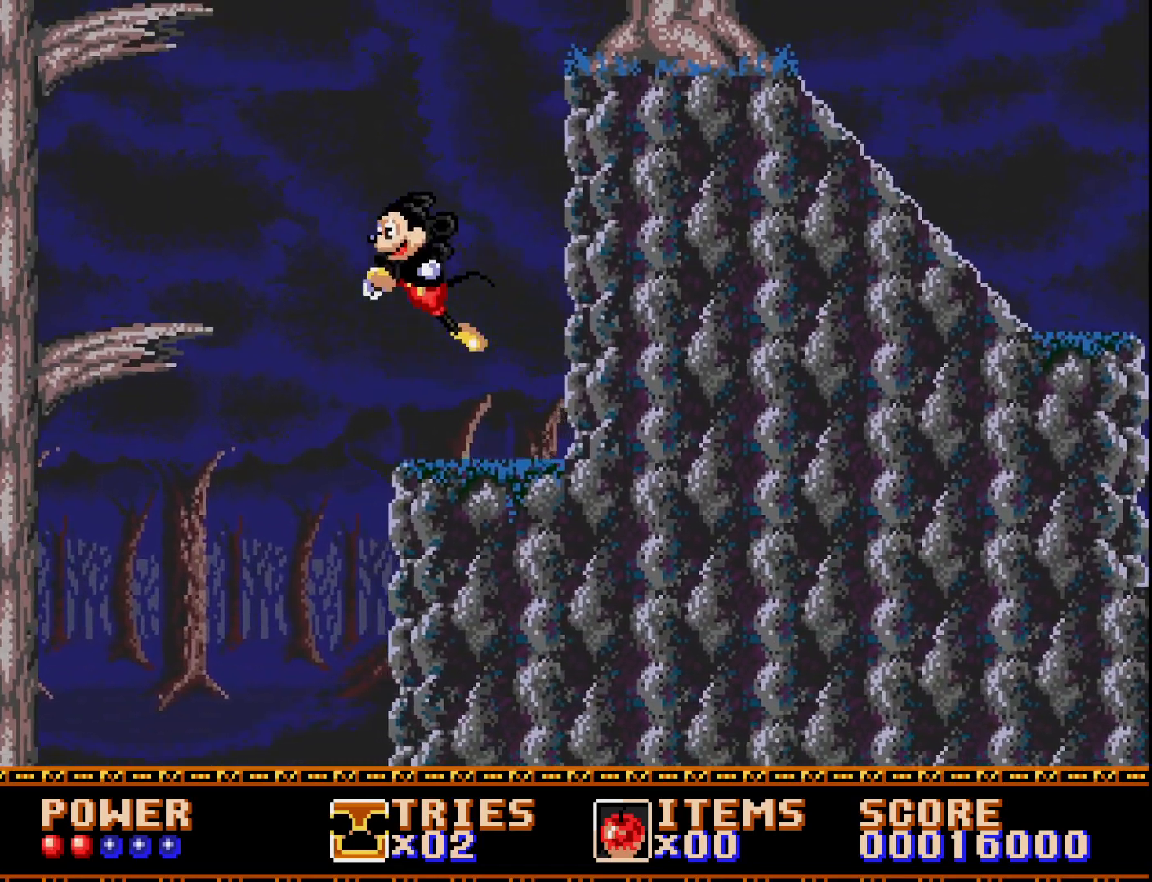
Gameplay with a controller (Xbox layout); each line is a JSON object with the inputs held at the frame after it. "events" lists button and stick changes between this image and that frame as [ms after this image, input, new state], when the widget could be followed in between. Not read: left_stick.
{"buttons": ["DPAD_LEFT"], "right_stick": "center", "events": [[150, "A", "up"]]}
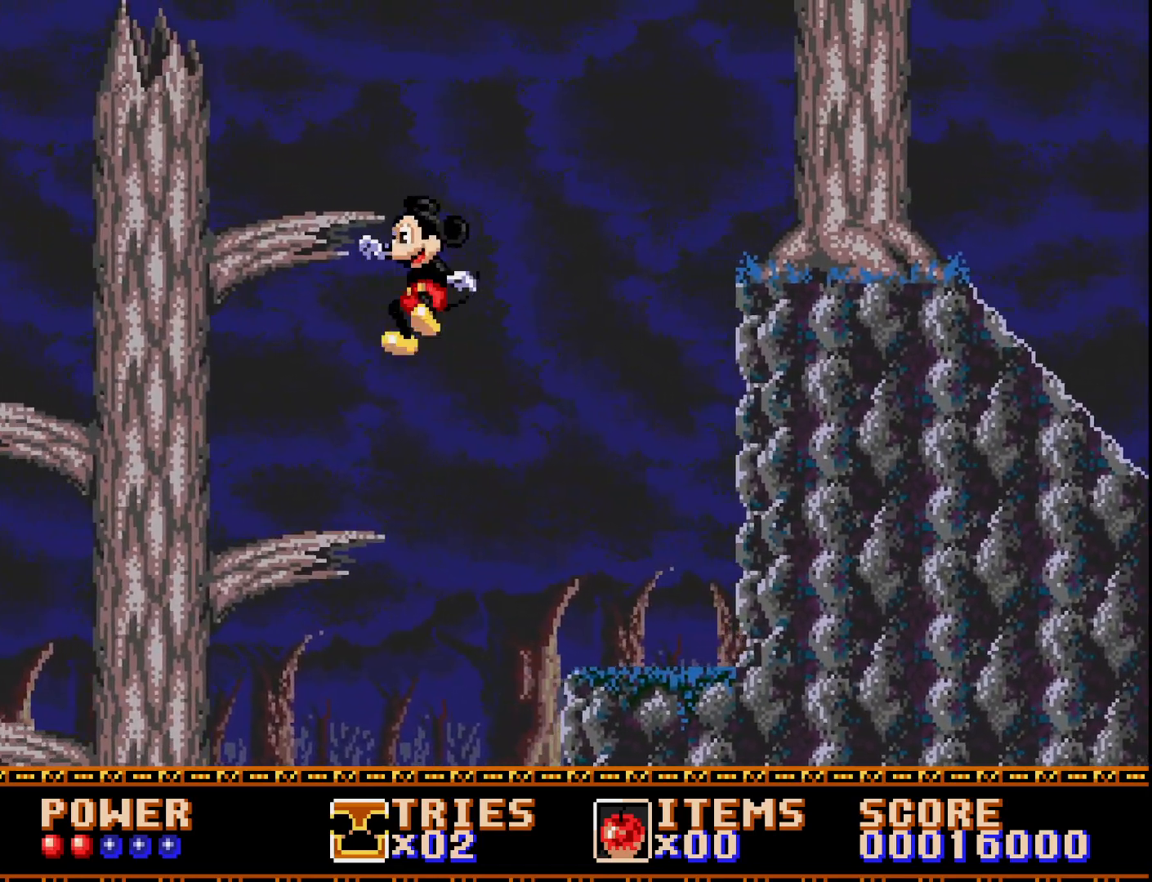
{"buttons": ["A"], "right_stick": "center", "events": [[117, "DPAD_LEFT", "up"], [233, "DPAD_RIGHT", "down"], [433, "A", "down"], [433, "DPAD_RIGHT", "up"]]}
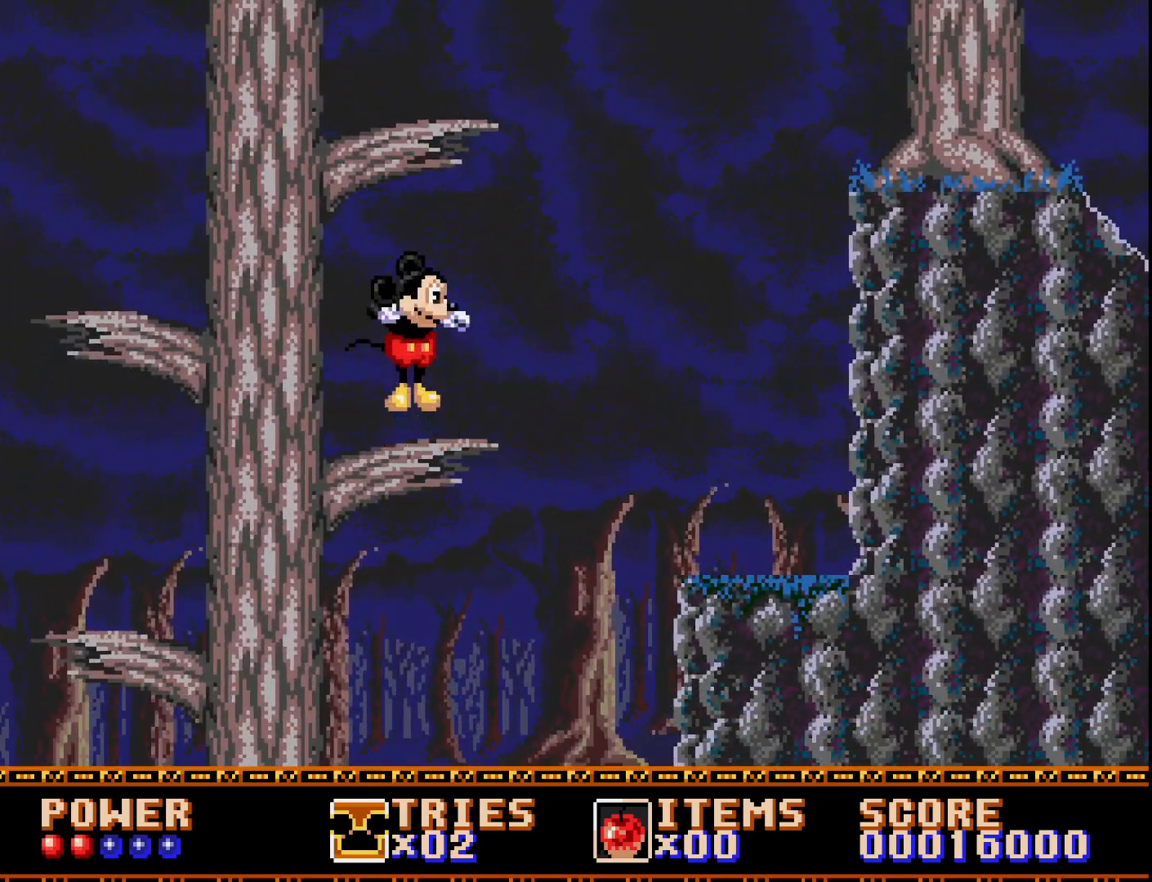
{"buttons": ["A"], "right_stick": "center", "events": []}
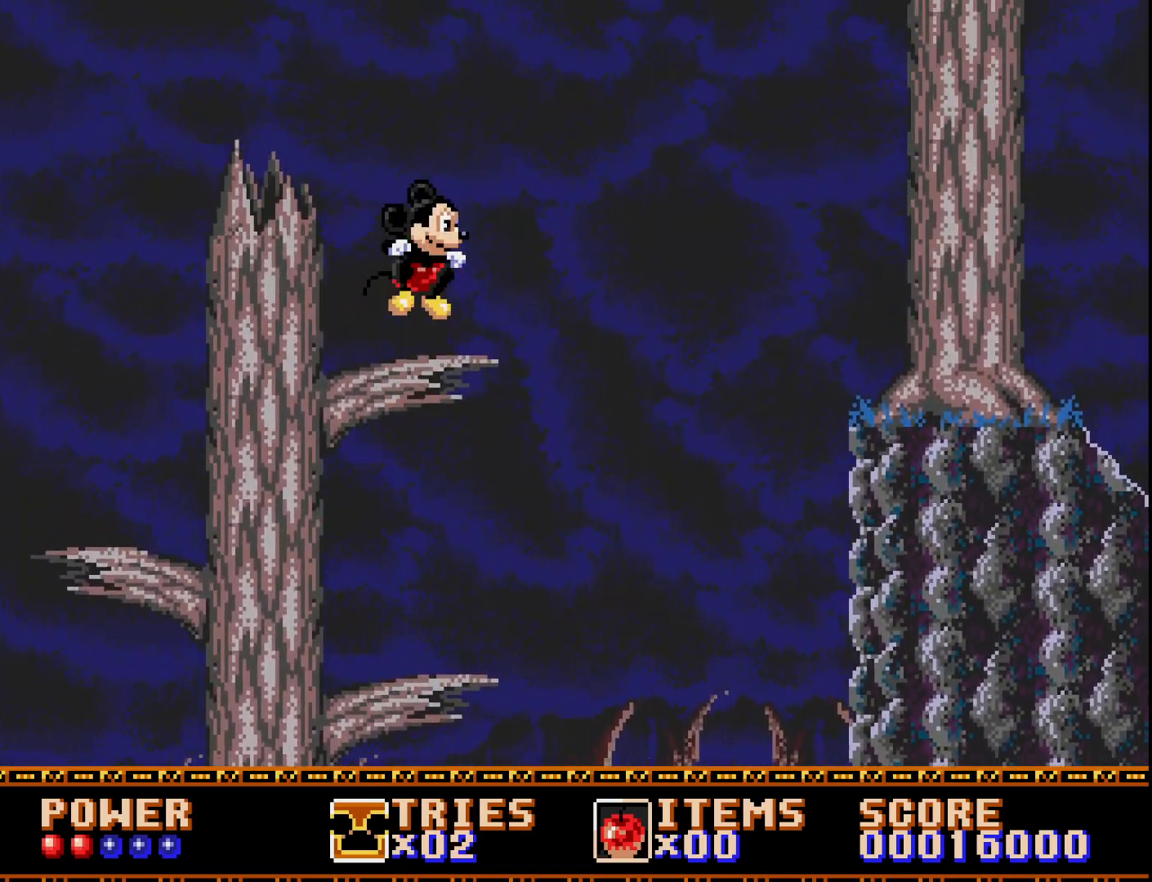
{"buttons": ["DPAD_RIGHT"], "right_stick": "center", "events": [[133, "A", "up"], [333, "DPAD_RIGHT", "down"]]}
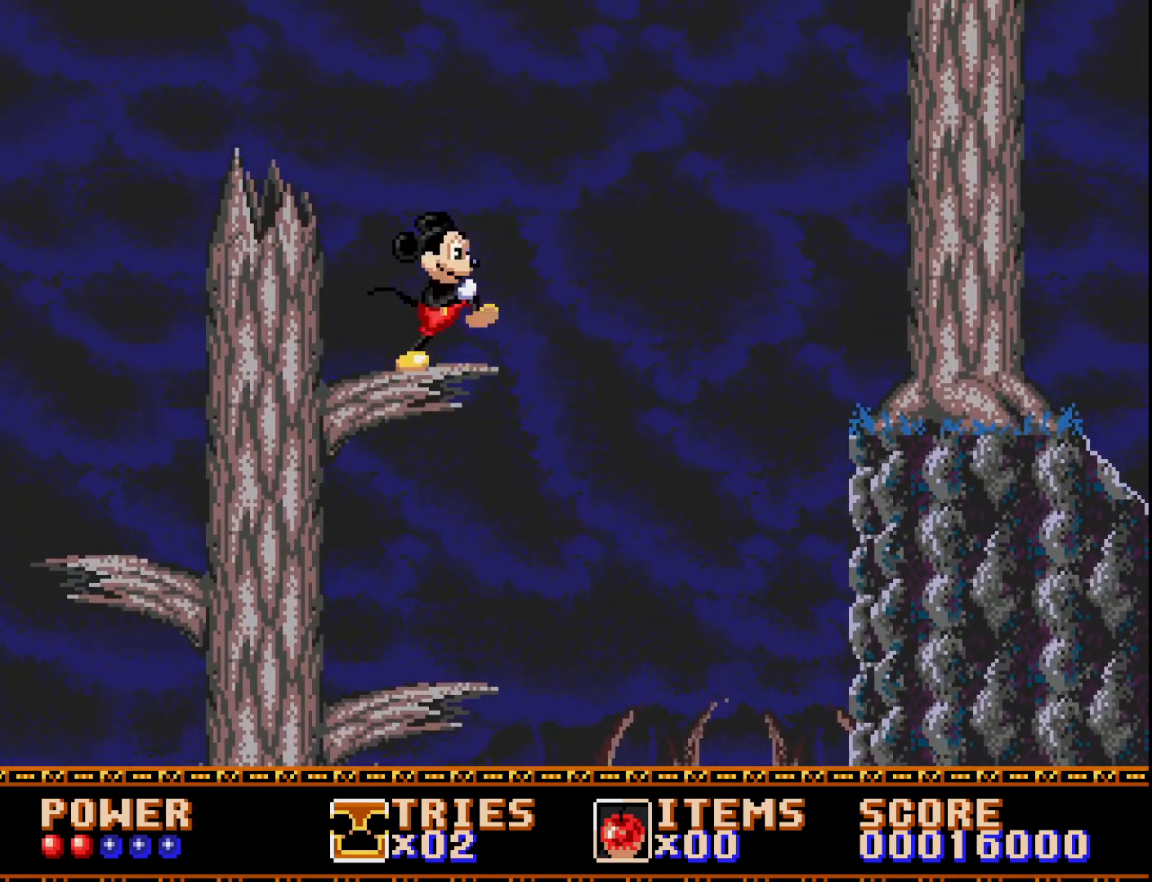
{"buttons": ["A", "DPAD_RIGHT"], "right_stick": "center", "events": [[150, "A", "down"]]}
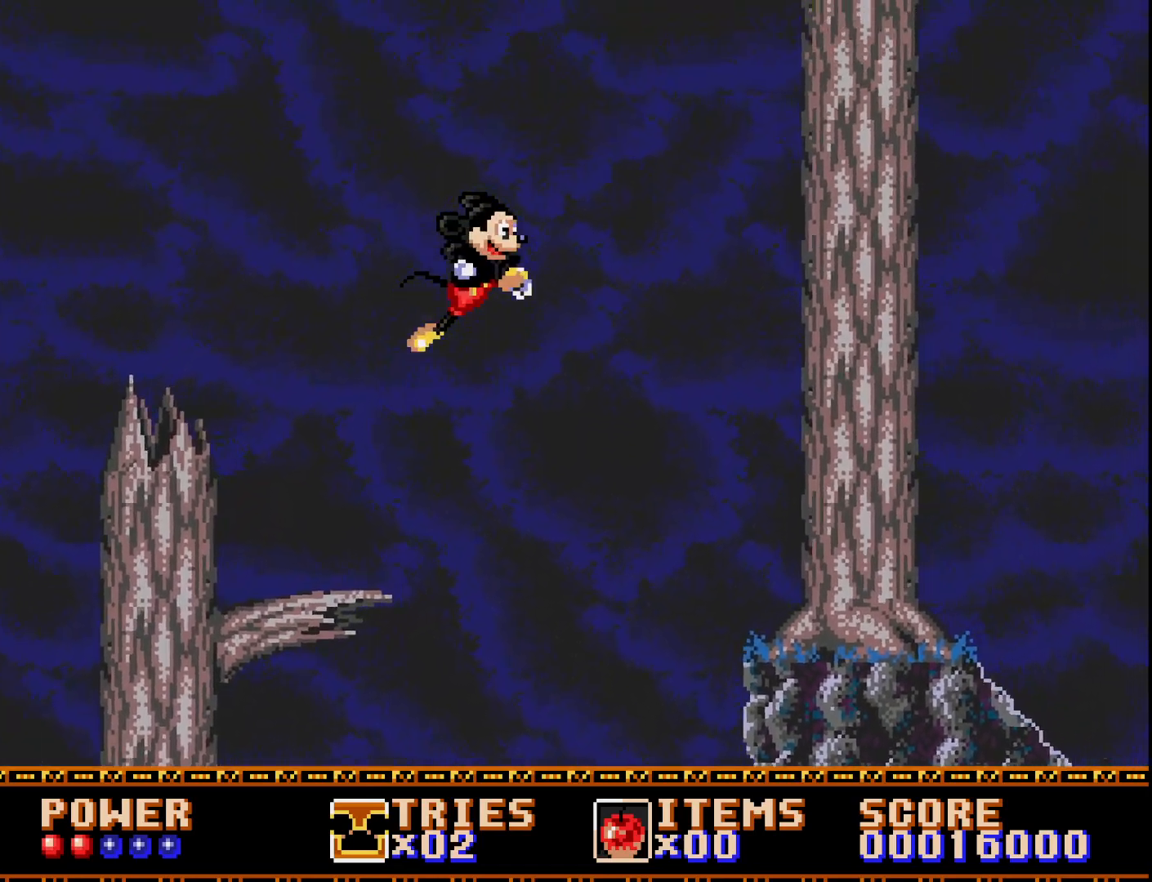
{"buttons": ["A"], "right_stick": "center", "events": [[100, "A", "up"], [383, "A", "down"], [483, "DPAD_RIGHT", "up"]]}
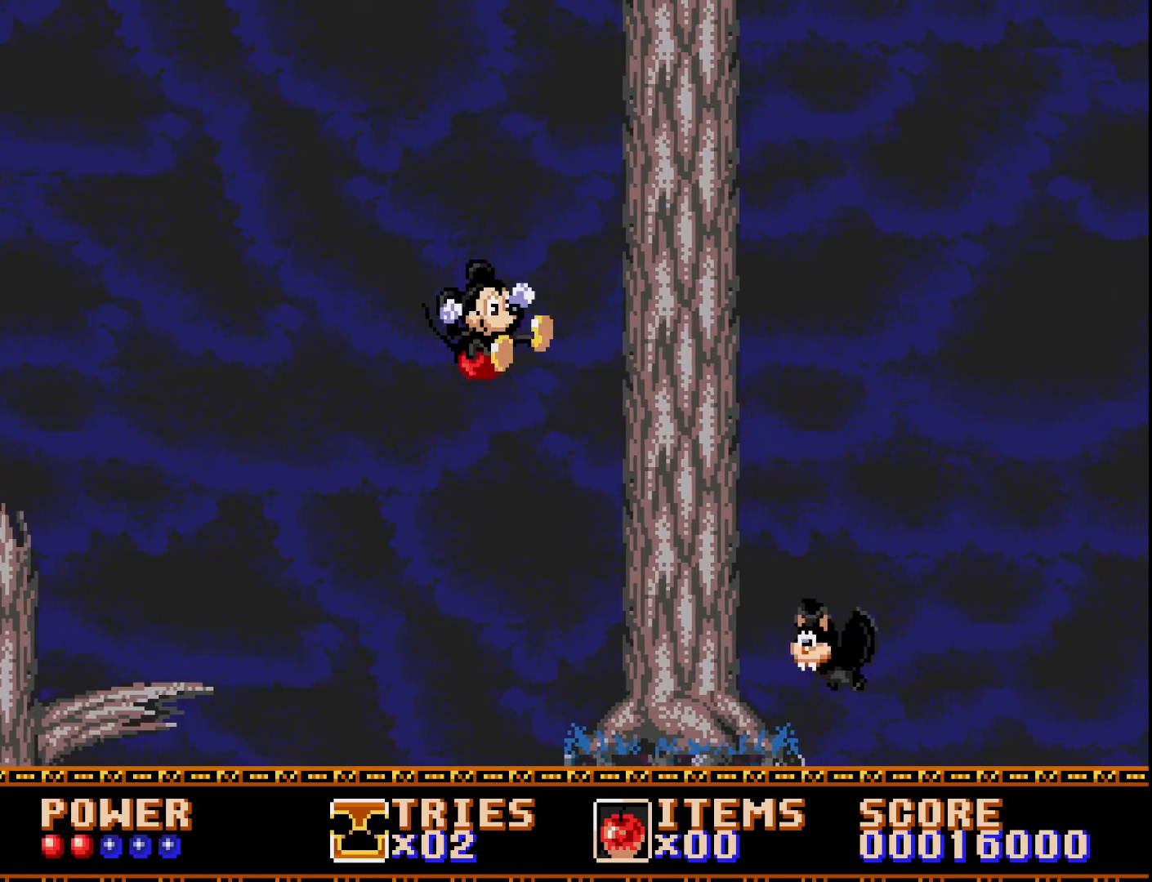
{"buttons": ["A"], "right_stick": "center", "events": [[33, "A", "up"], [67, "DPAD_LEFT", "down"], [117, "A", "down"], [150, "DPAD_LEFT", "up"]]}
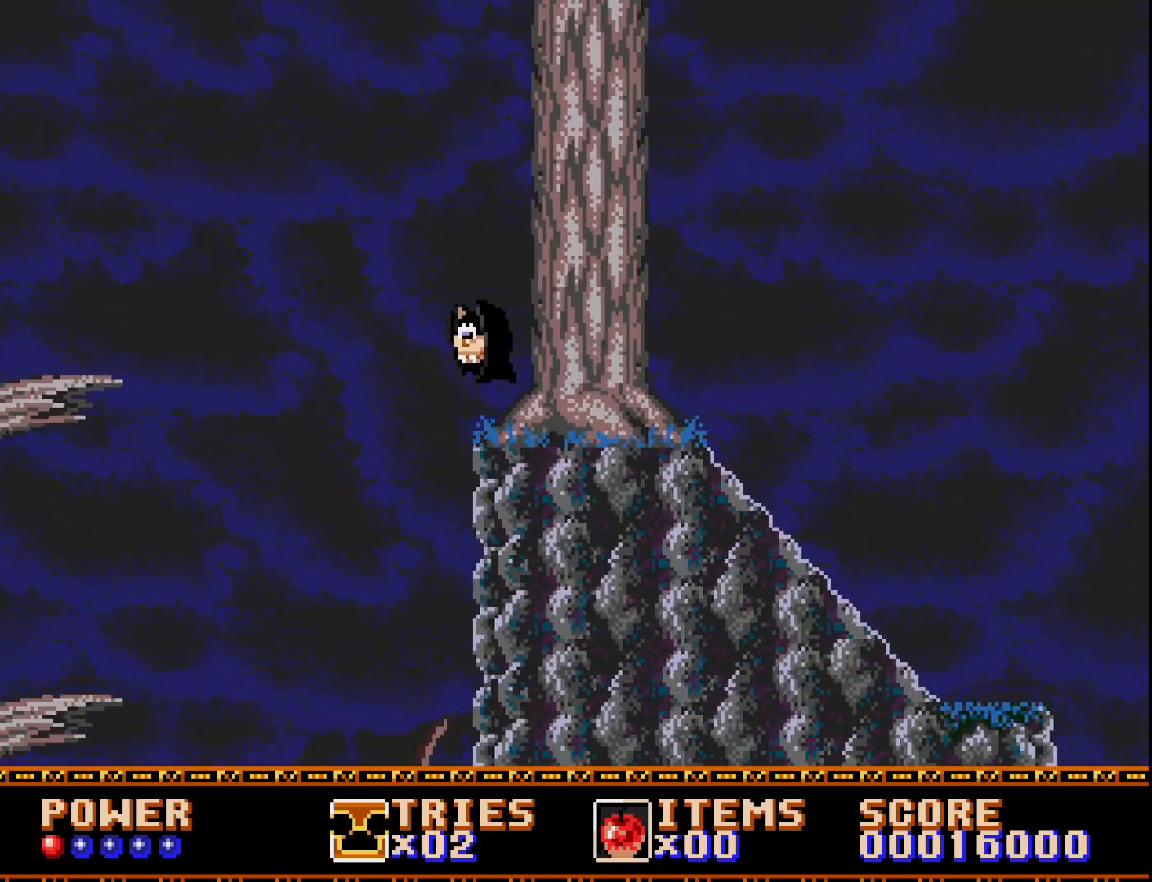
{"buttons": ["DPAD_RIGHT"], "right_stick": "center", "events": [[100, "A", "up"], [350, "DPAD_RIGHT", "down"]]}
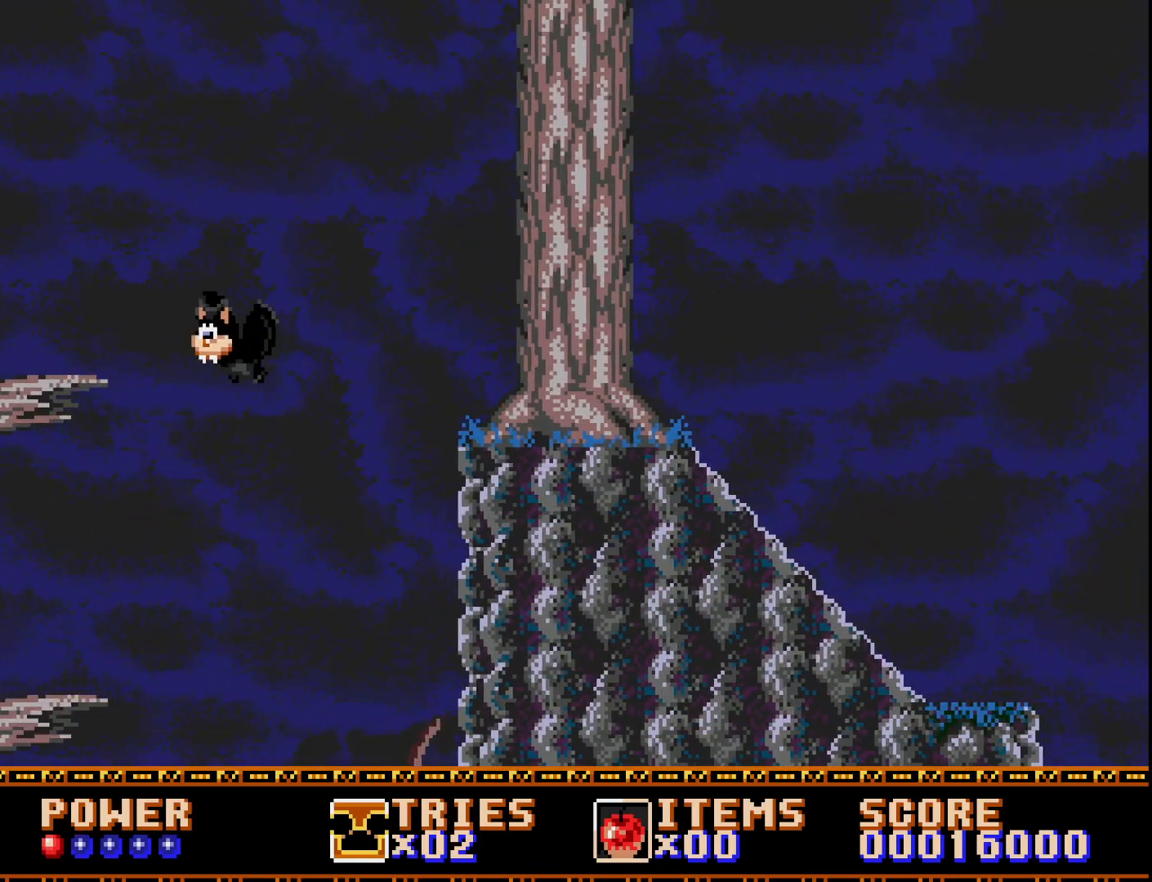
{"buttons": ["DPAD_RIGHT"], "right_stick": "center", "events": [[183, "A", "down"], [267, "A", "up"]]}
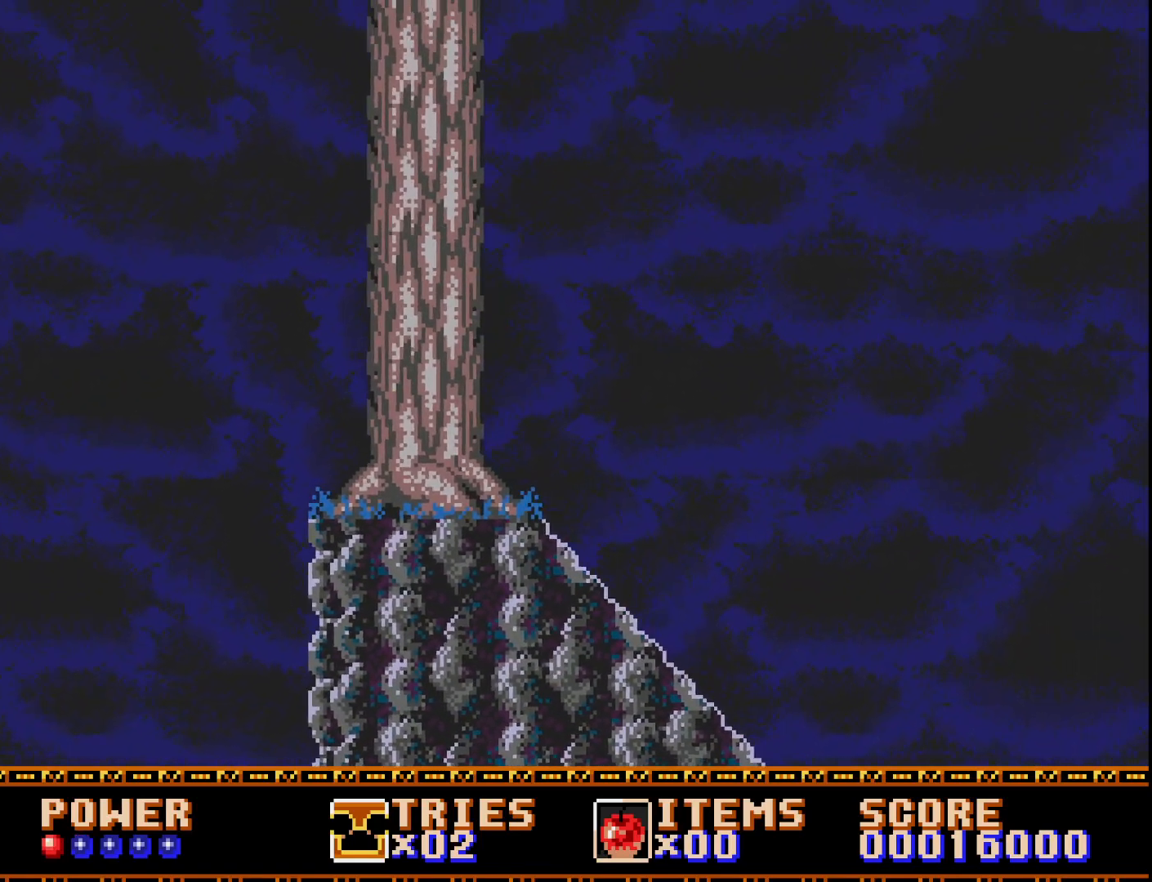
{"buttons": ["DPAD_RIGHT"], "right_stick": "center", "events": [[17, "DPAD_RIGHT", "up"], [150, "DPAD_LEFT", "down"], [267, "DPAD_LEFT", "up"], [367, "DPAD_RIGHT", "down"]]}
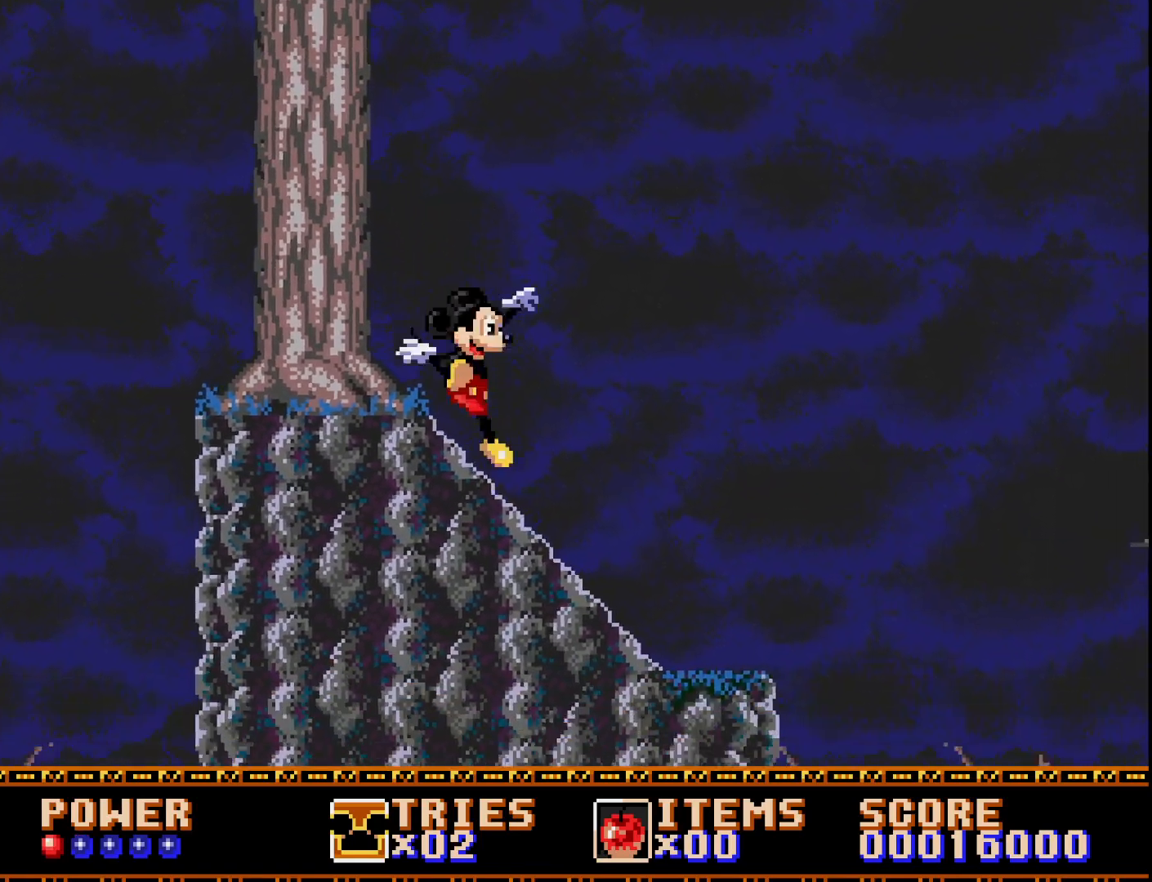
{"buttons": ["A", "DPAD_RIGHT"], "right_stick": "center", "events": [[350, "A", "down"]]}
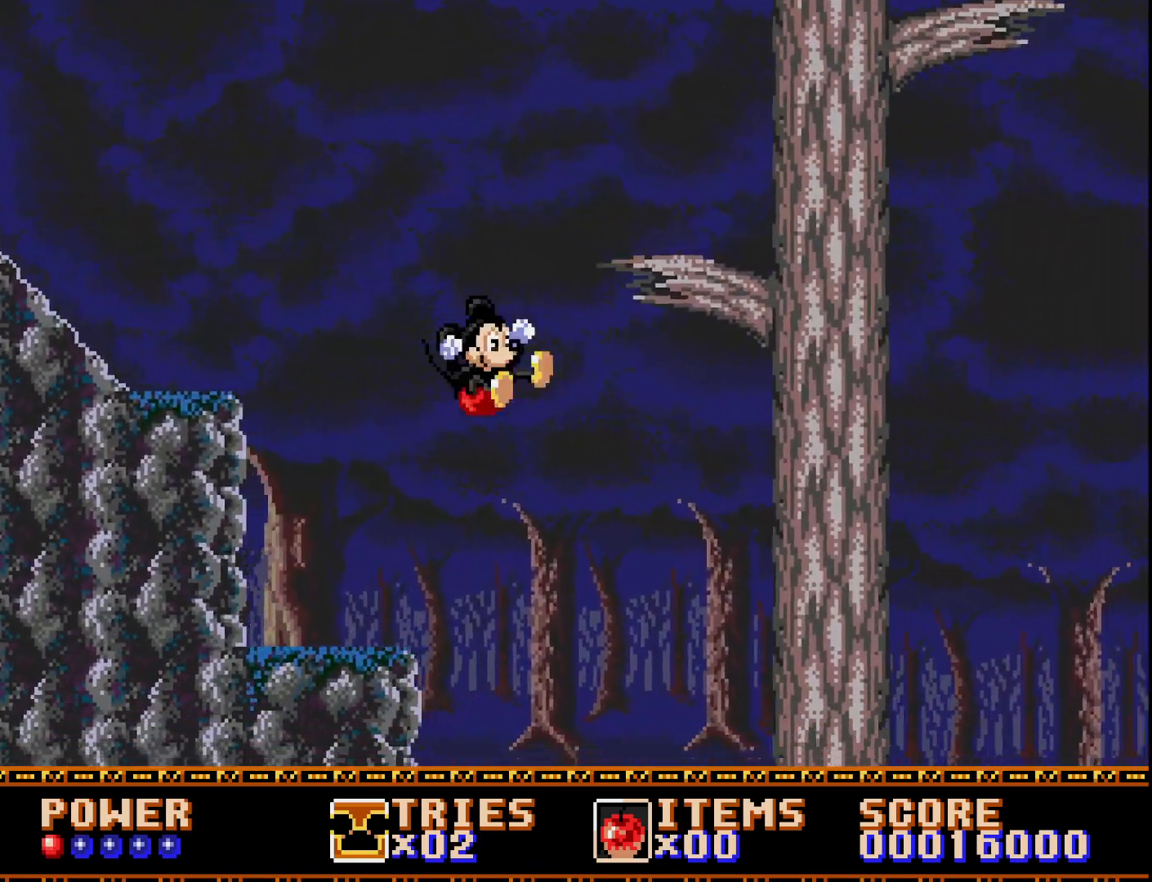
{"buttons": [], "right_stick": "center", "events": [[150, "DPAD_RIGHT", "up"], [183, "A", "up"]]}
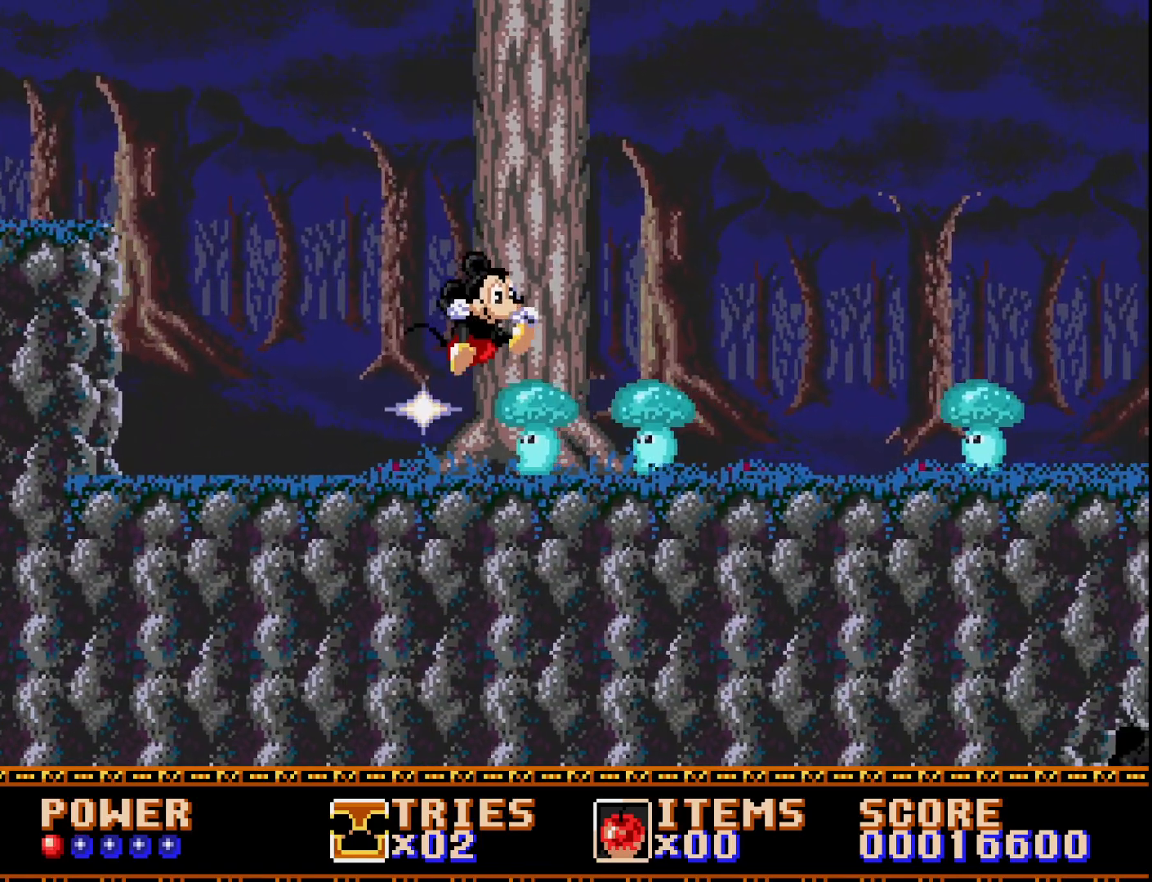
{"buttons": ["A", "DPAD_LEFT"], "right_stick": "center", "events": [[33, "A", "down"], [333, "A", "up"], [383, "DPAD_LEFT", "down"], [400, "A", "down"]]}
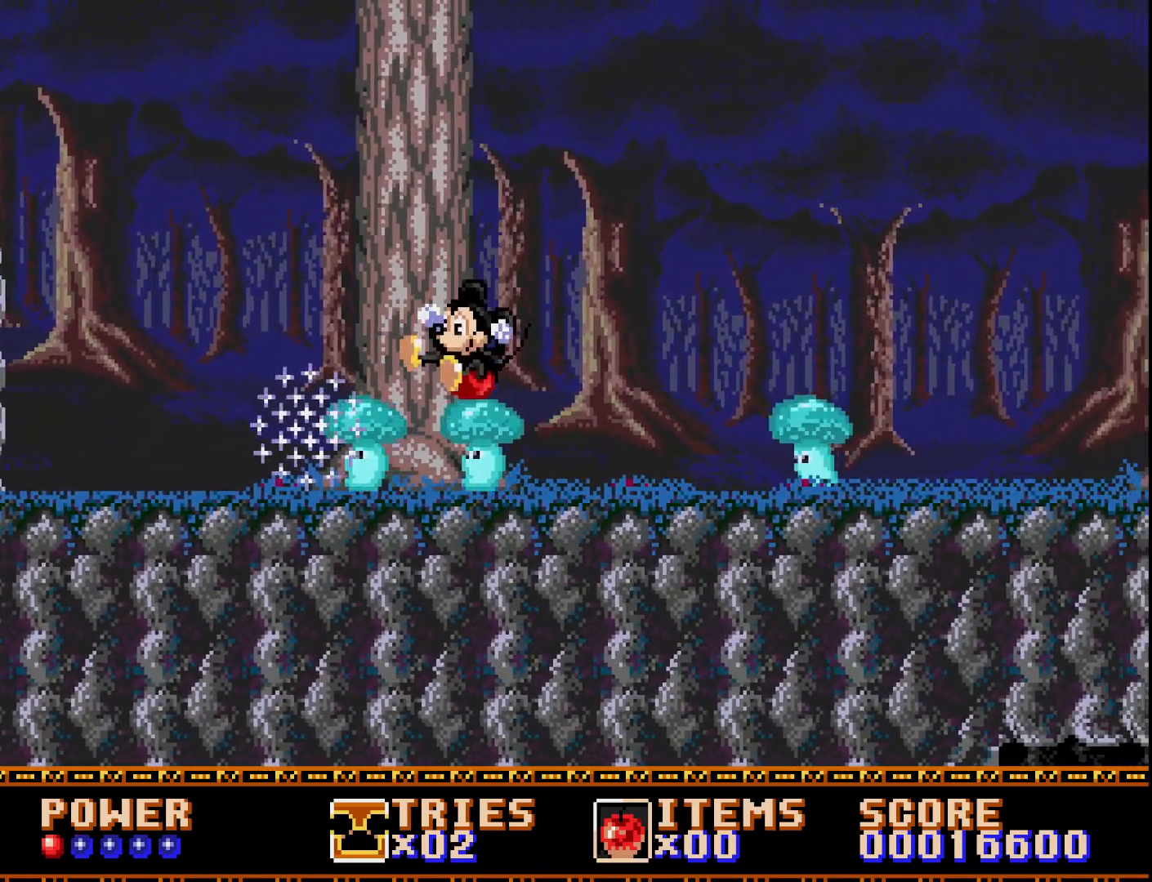
{"buttons": ["A", "DPAD_LEFT"], "right_stick": "center", "events": [[33, "DPAD_LEFT", "up"], [283, "DPAD_LEFT", "down"]]}
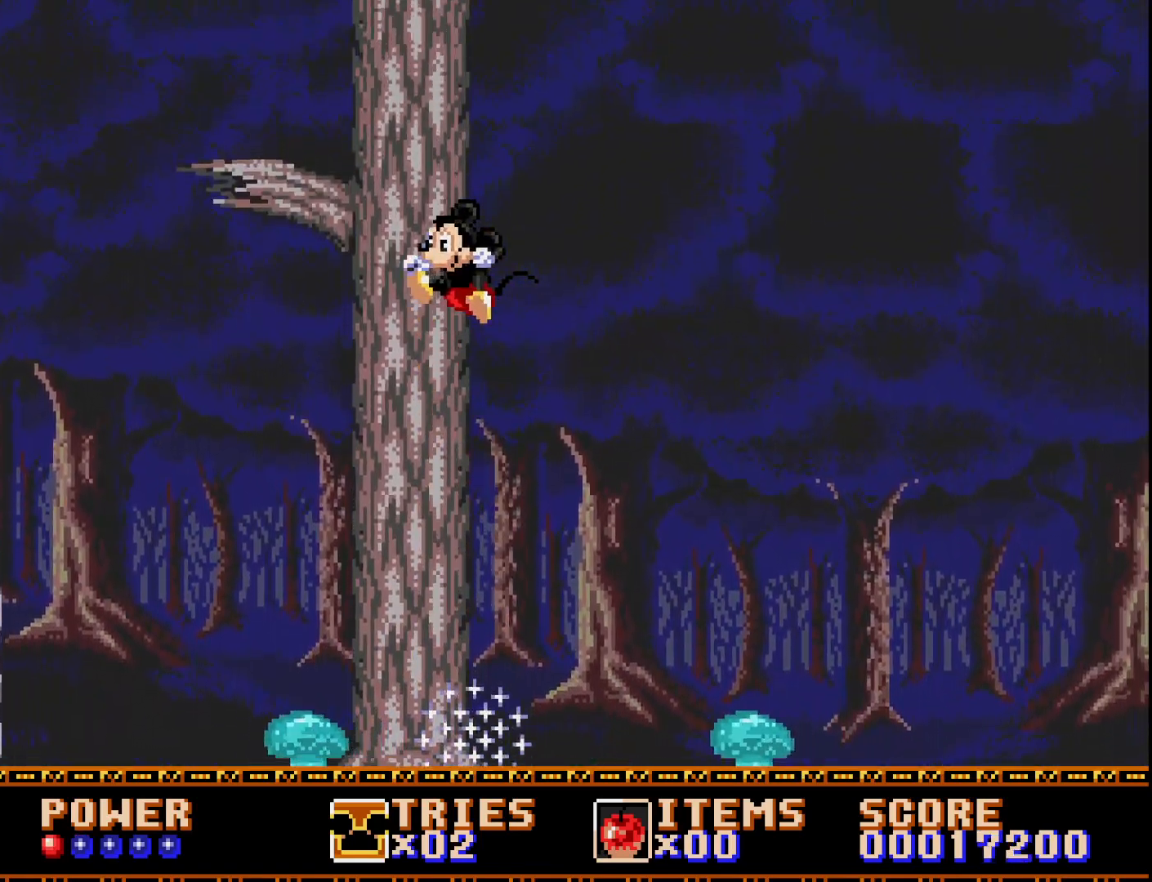
{"buttons": [], "right_stick": "center", "events": [[150, "DPAD_LEFT", "up"], [200, "DPAD_RIGHT", "down"], [317, "A", "up"], [350, "DPAD_RIGHT", "up"]]}
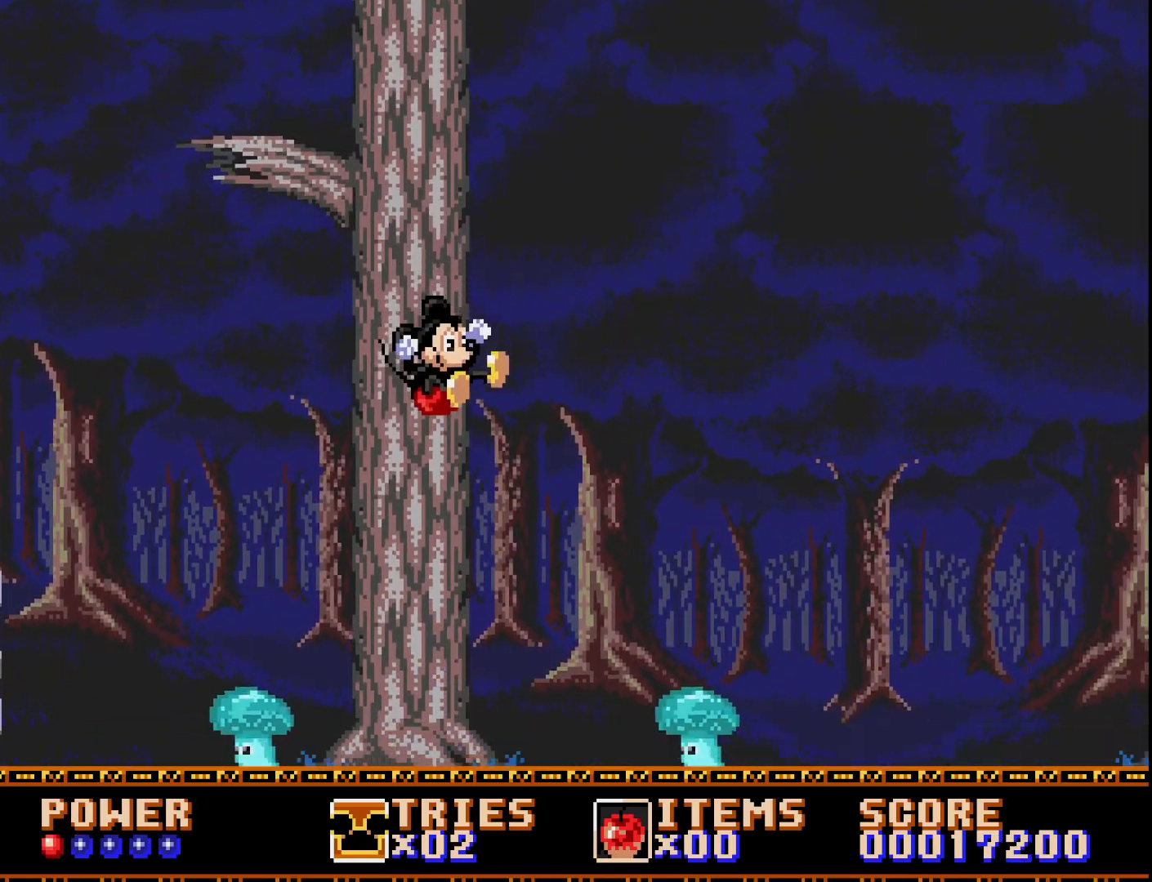
{"buttons": ["A", "DPAD_RIGHT"], "right_stick": "center", "events": [[17, "DPAD_LEFT", "down"], [117, "DPAD_LEFT", "up"], [217, "DPAD_RIGHT", "down"], [367, "A", "down"]]}
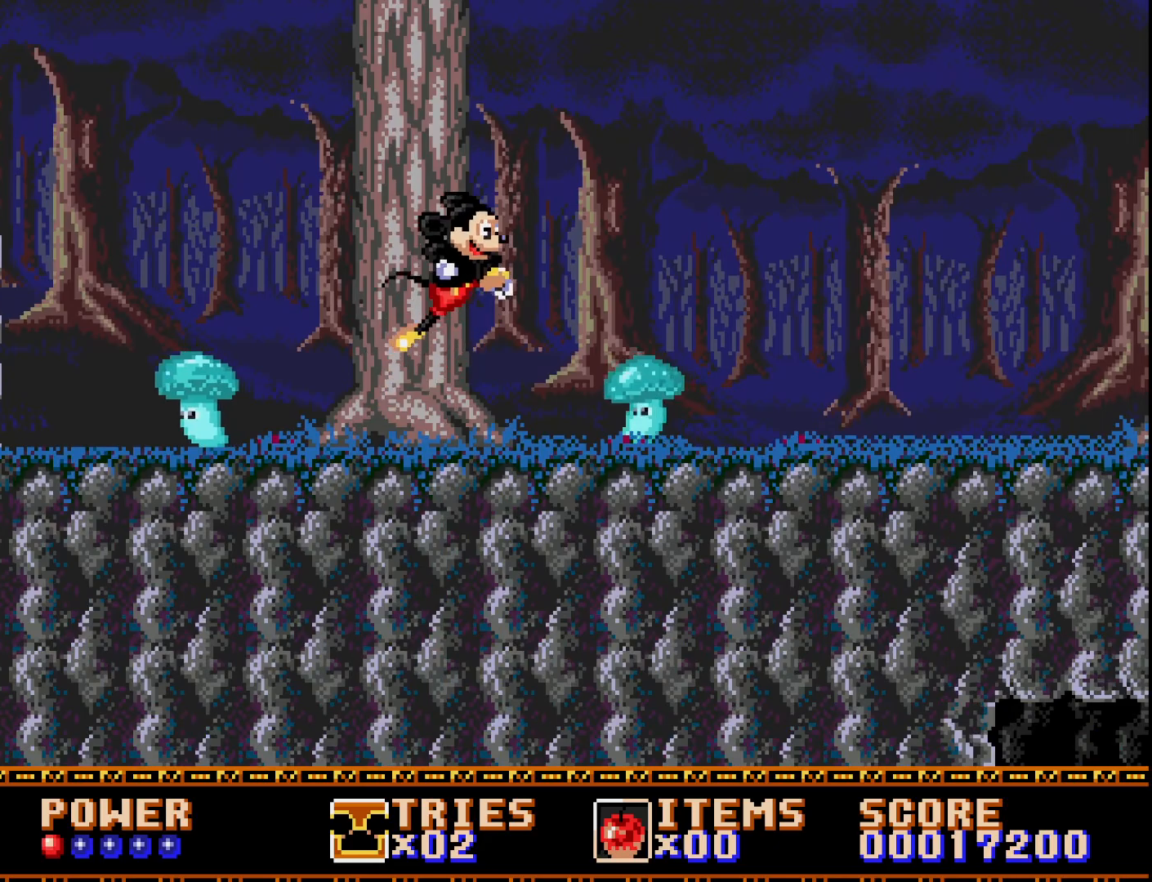
{"buttons": ["A", "DPAD_RIGHT"], "right_stick": "center", "events": [[17, "A", "up"], [117, "A", "down"], [150, "DPAD_RIGHT", "up"], [217, "DPAD_LEFT", "down"], [317, "DPAD_LEFT", "up"], [433, "DPAD_RIGHT", "down"]]}
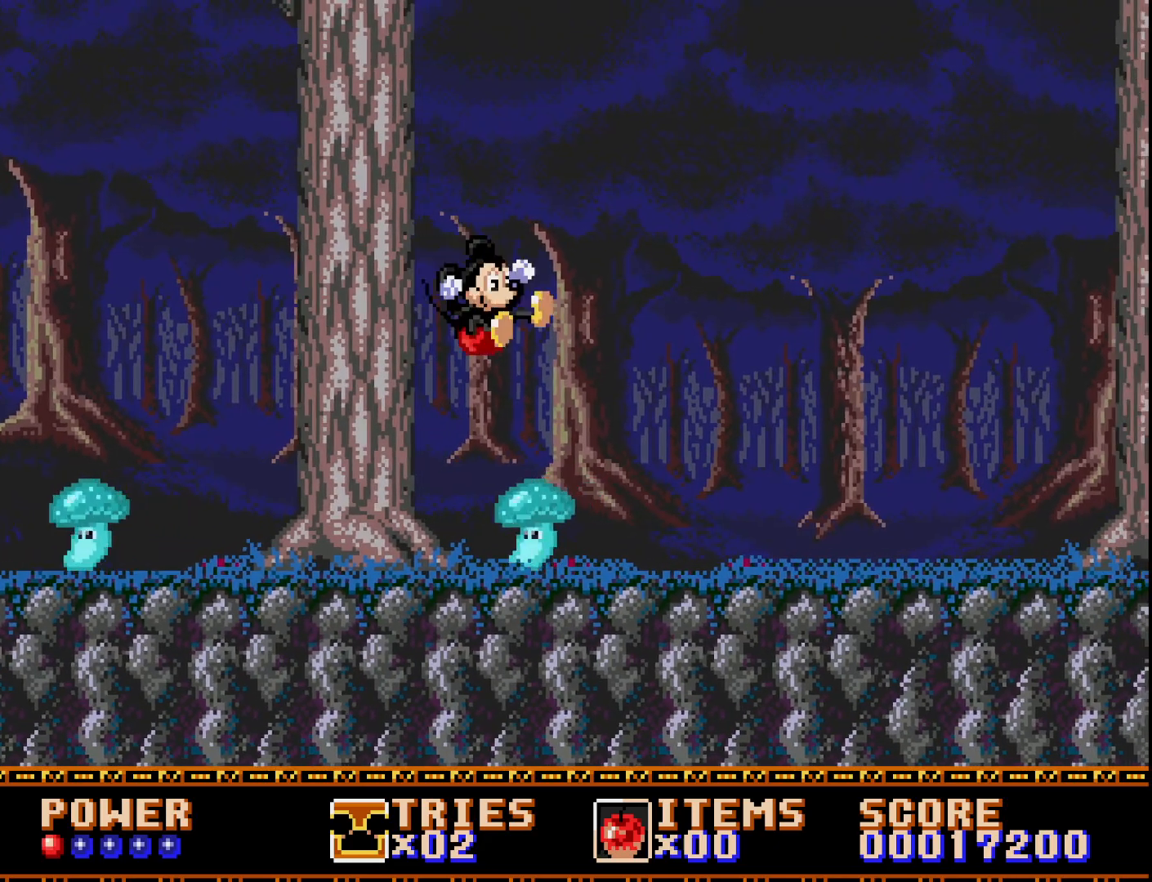
{"buttons": ["DPAD_RIGHT"], "right_stick": "center", "events": [[500, "A", "up"]]}
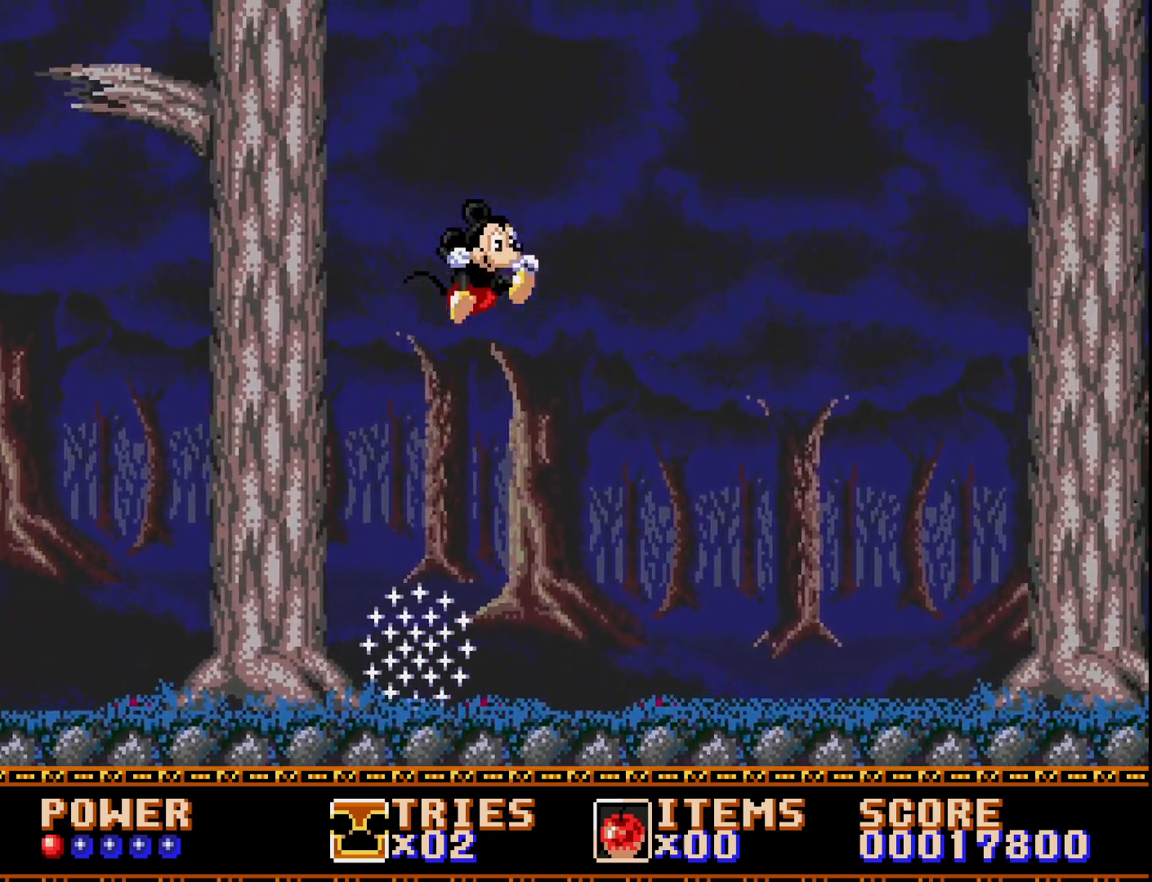
{"buttons": ["DPAD_RIGHT"], "right_stick": "center", "events": []}
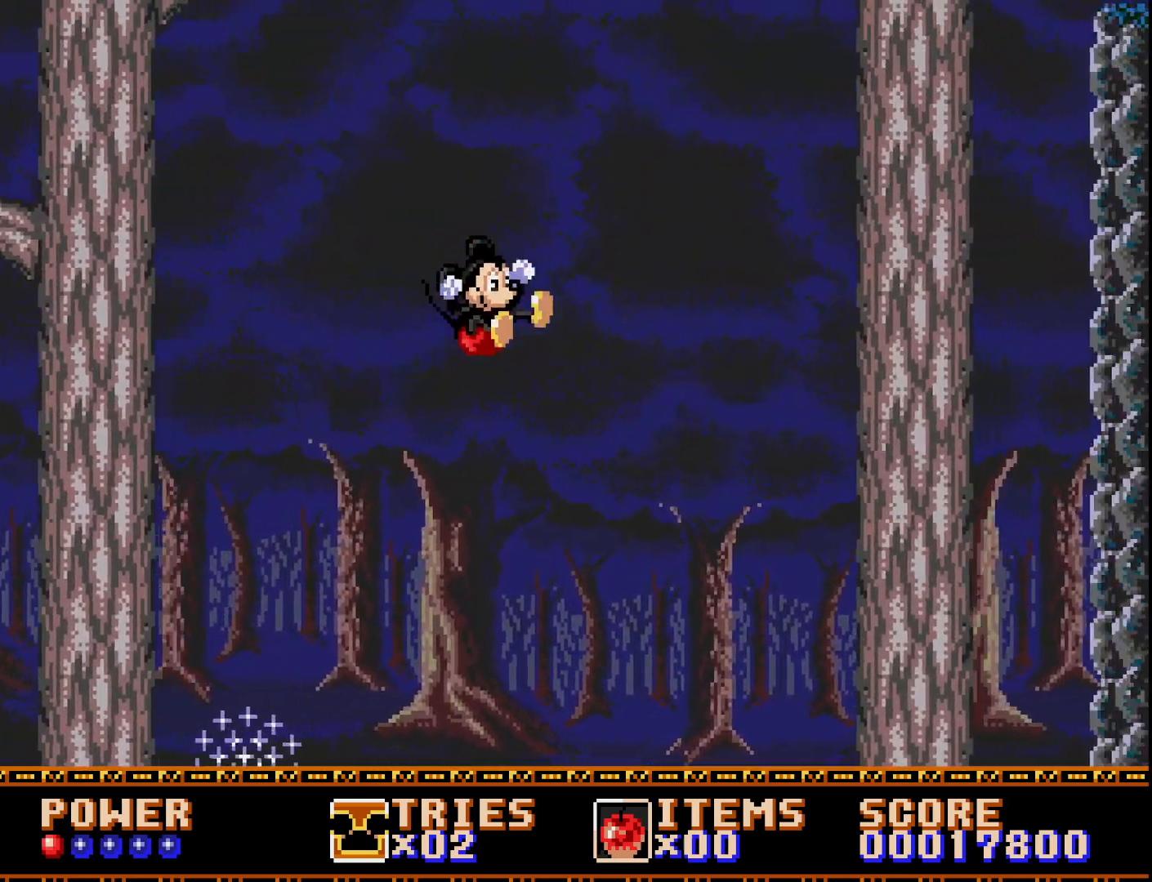
{"buttons": ["DPAD_RIGHT"], "right_stick": "center", "events": []}
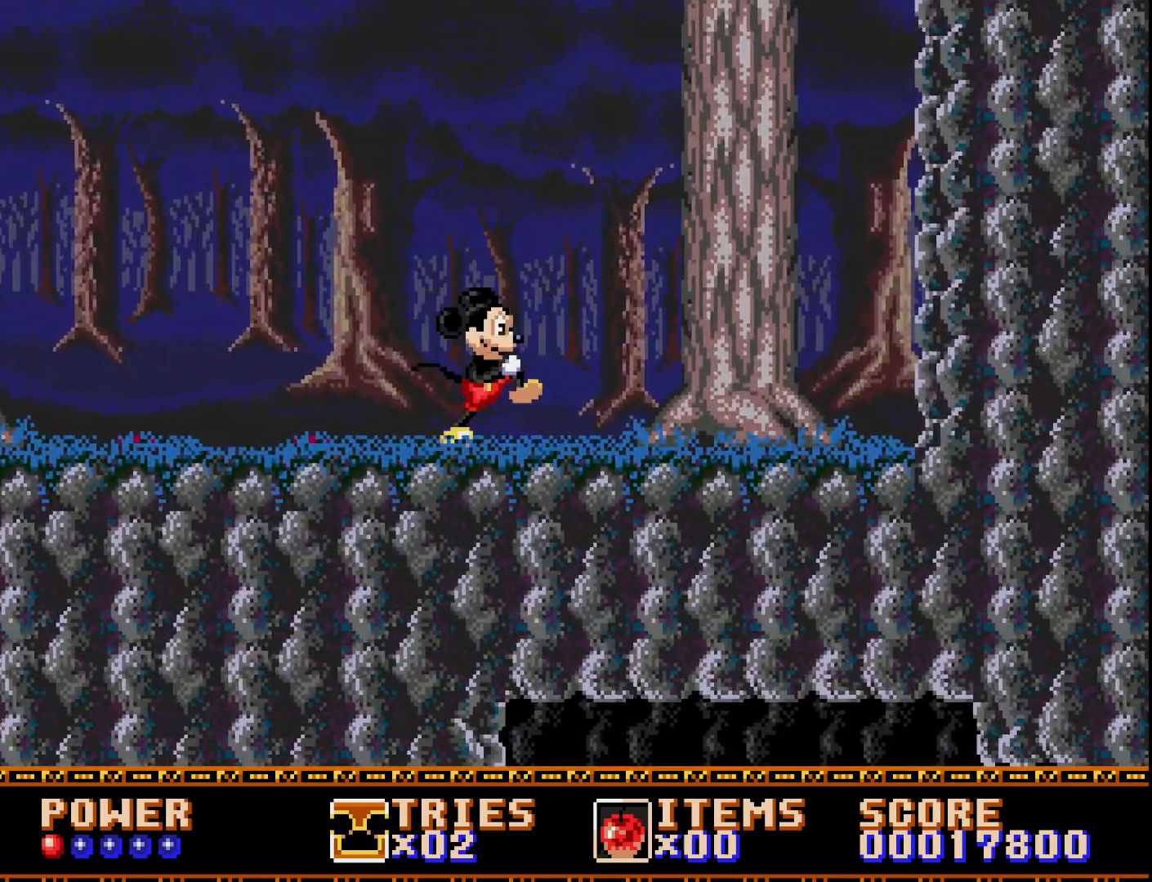
{"buttons": ["DPAD_RIGHT"], "right_stick": "center", "events": []}
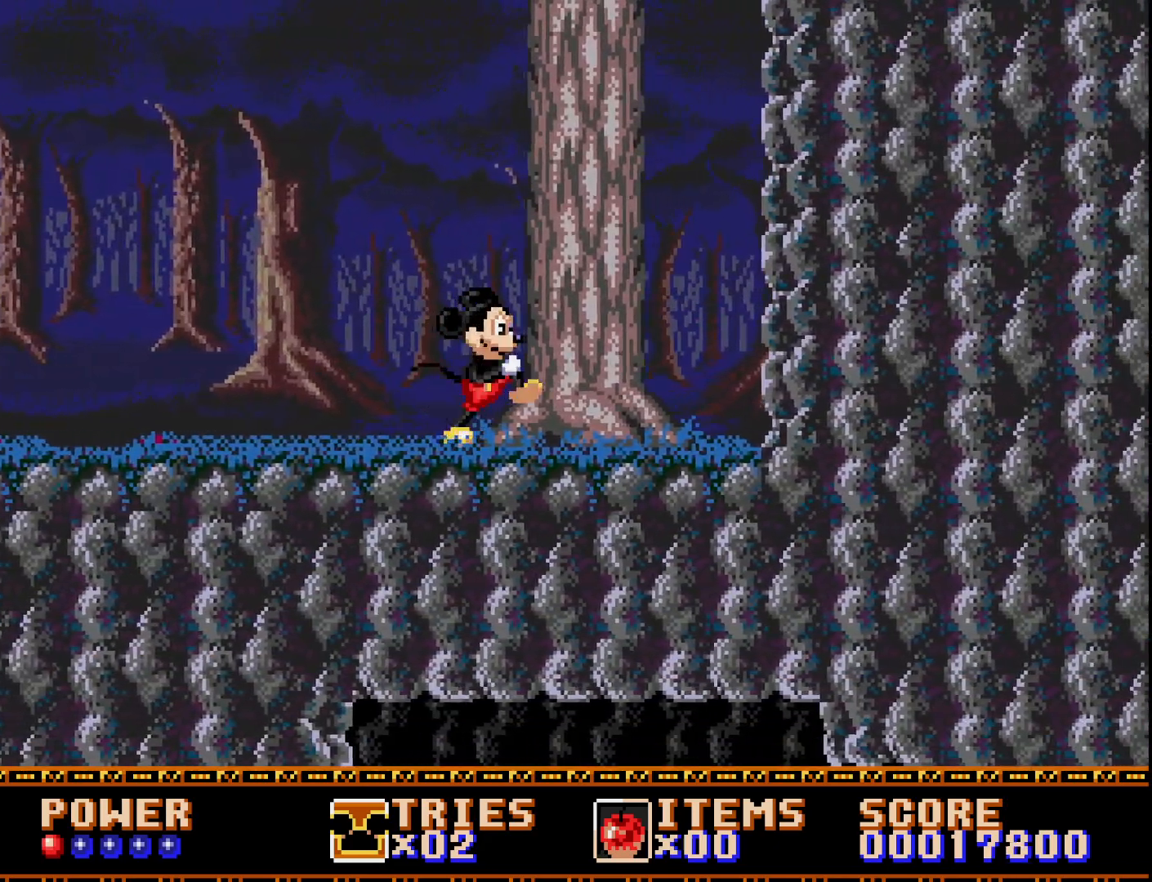
{"buttons": ["DPAD_RIGHT"], "right_stick": "center", "events": []}
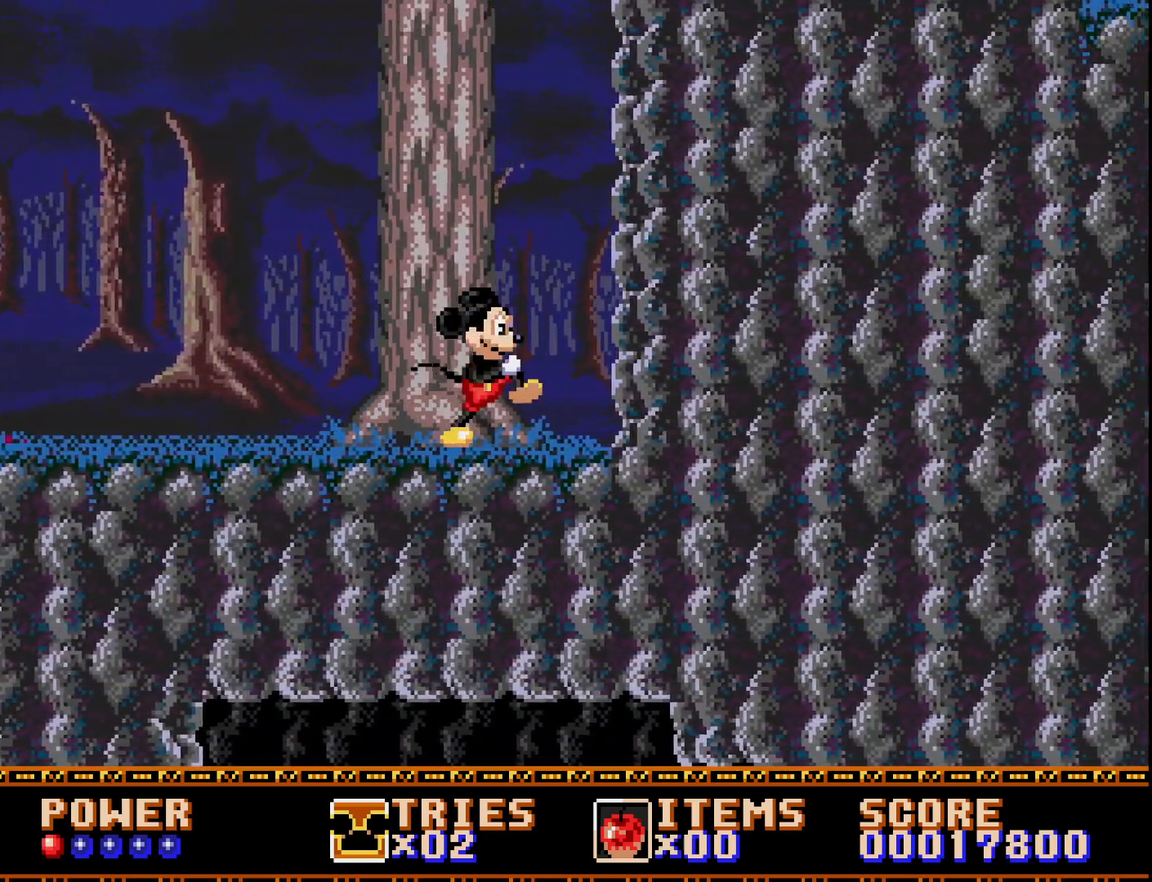
{"buttons": ["A", "DPAD_RIGHT"], "right_stick": "center", "events": [[350, "A", "down"]]}
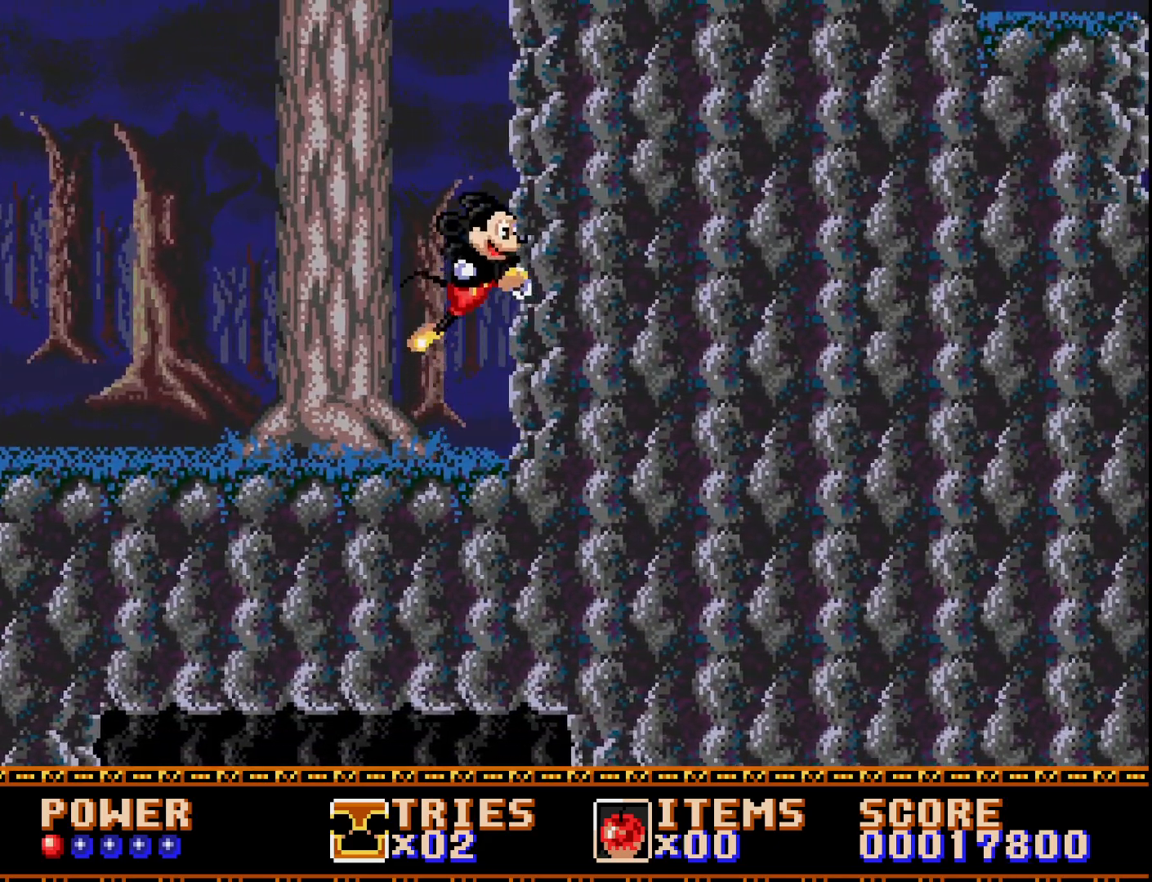
{"buttons": ["A", "DPAD_LEFT"], "right_stick": "center", "events": [[200, "A", "up"], [317, "A", "down"], [333, "DPAD_RIGHT", "up"], [417, "DPAD_LEFT", "down"]]}
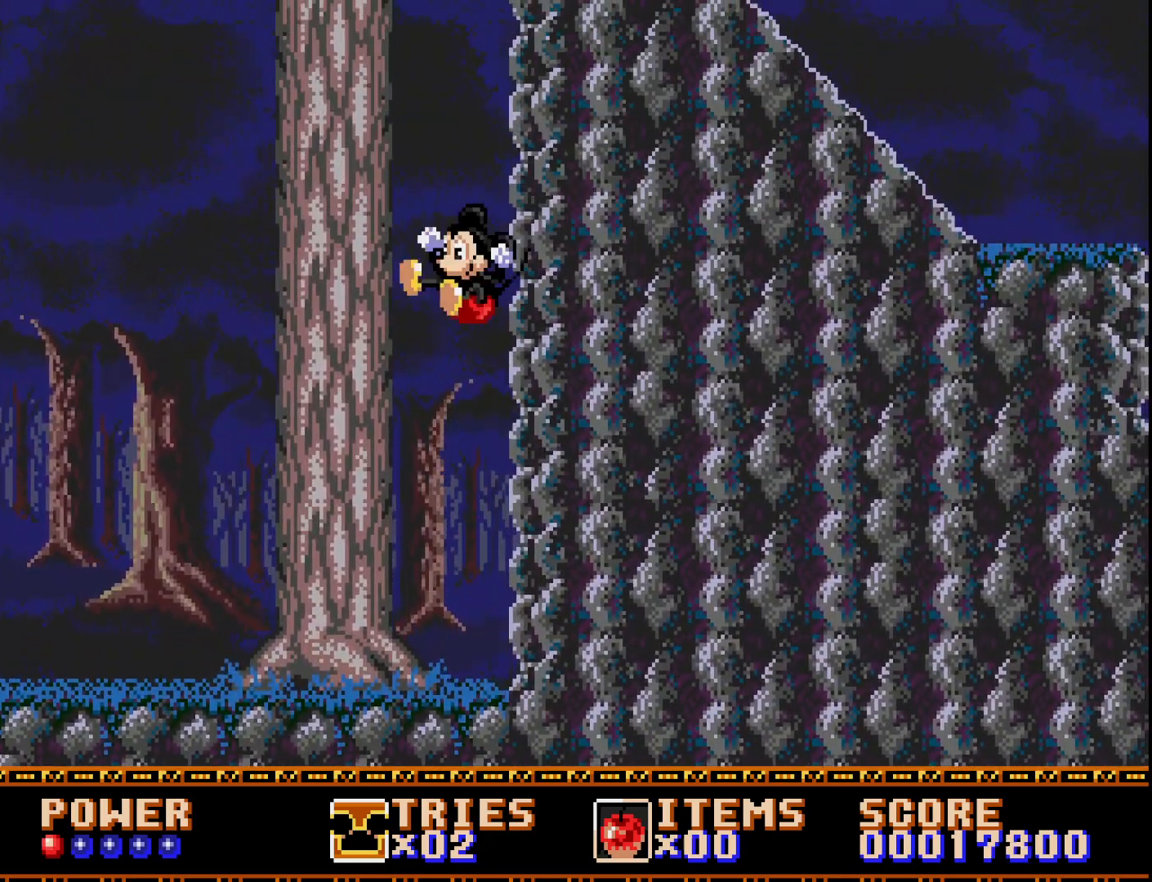
{"buttons": ["DPAD_LEFT"], "right_stick": "center", "events": [[200, "A", "up"]]}
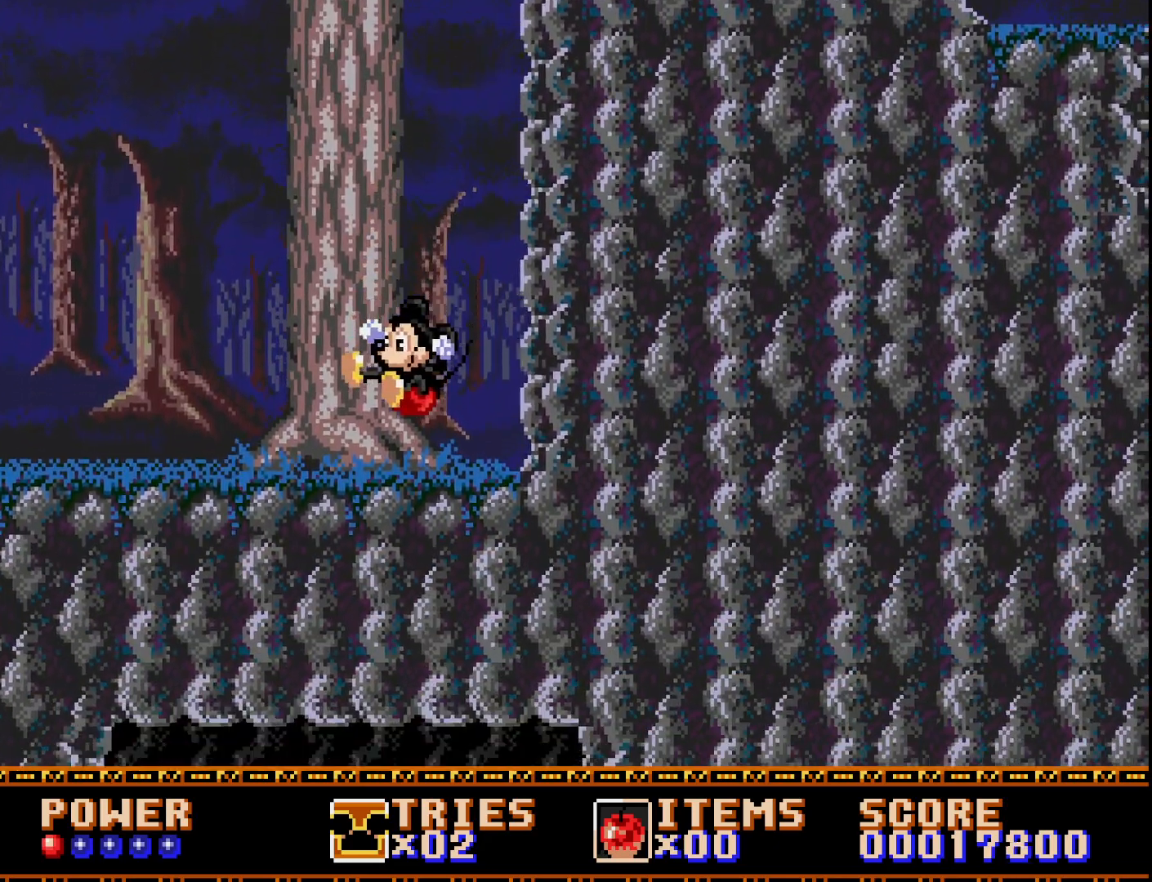
{"buttons": ["DPAD_LEFT"], "right_stick": "center", "events": []}
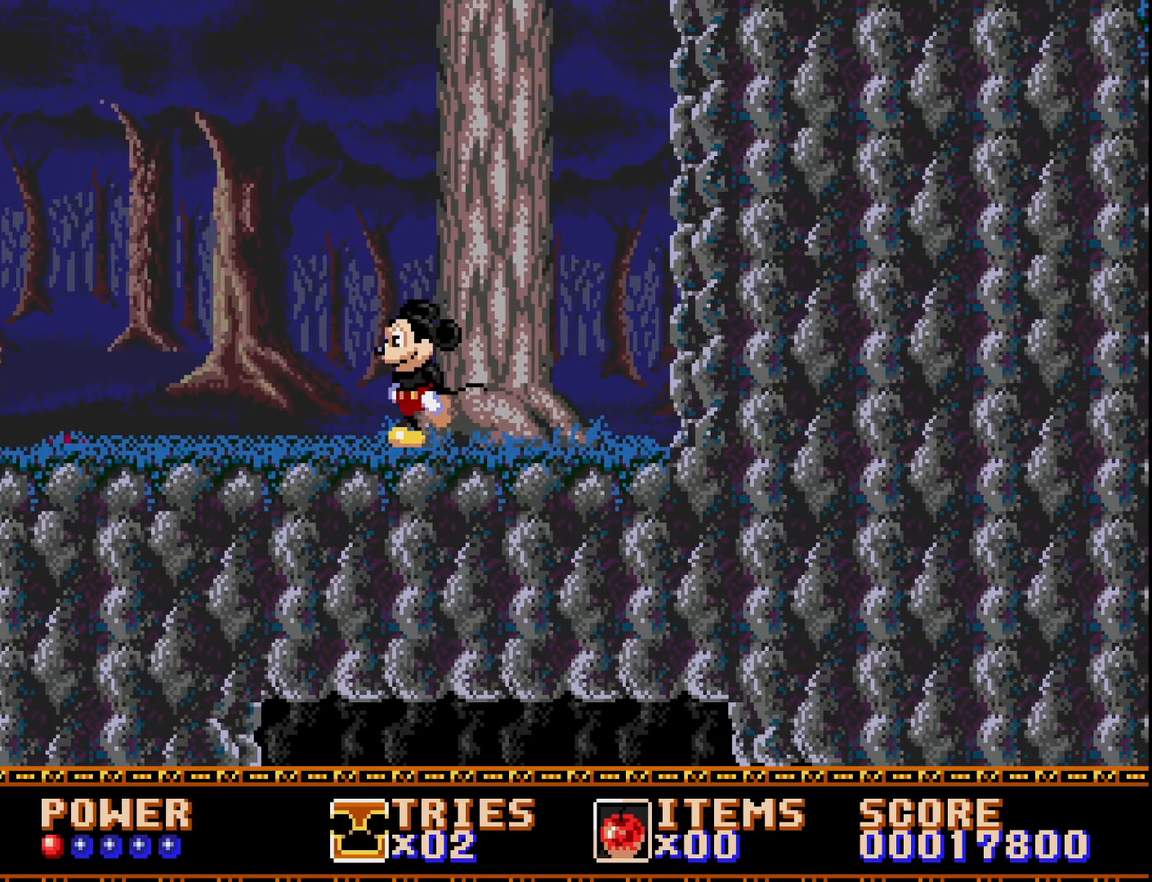
{"buttons": ["DPAD_LEFT"], "right_stick": "center", "events": []}
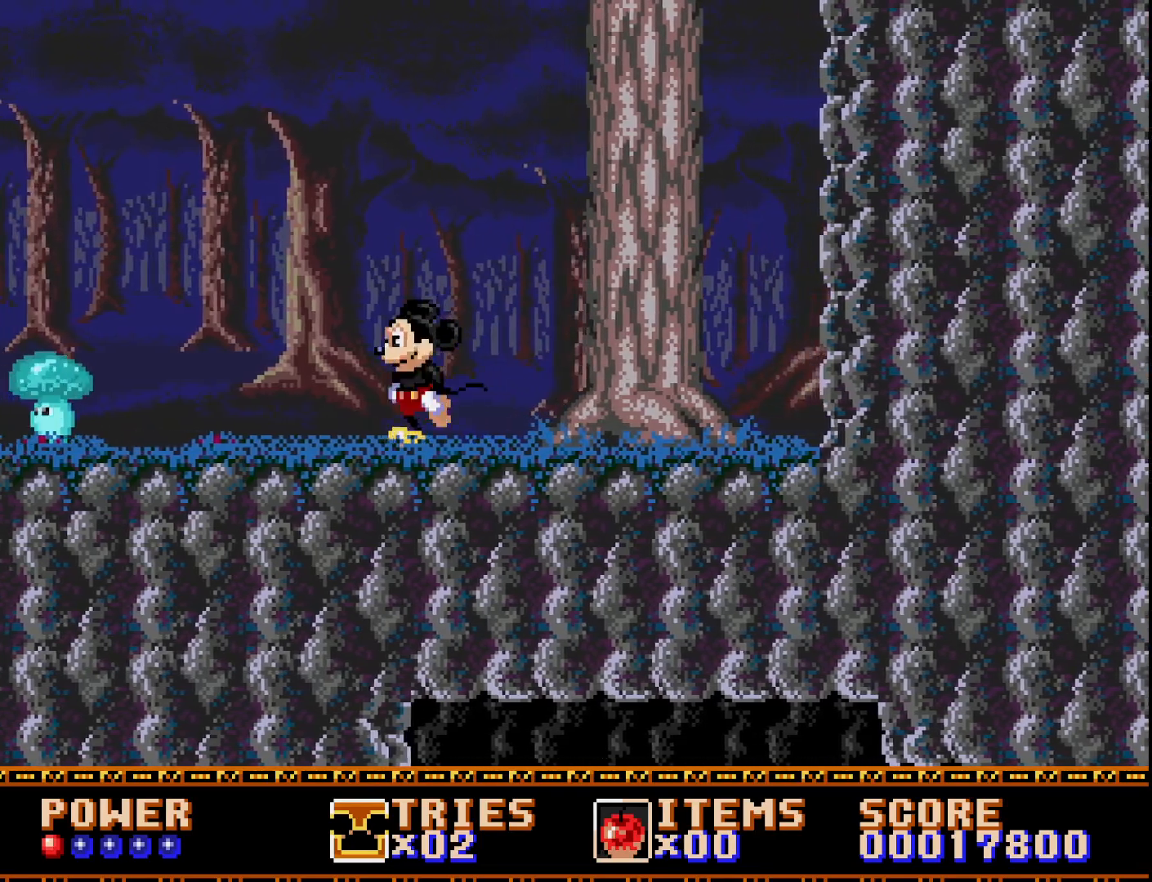
{"buttons": ["DPAD_LEFT"], "right_stick": "center", "events": []}
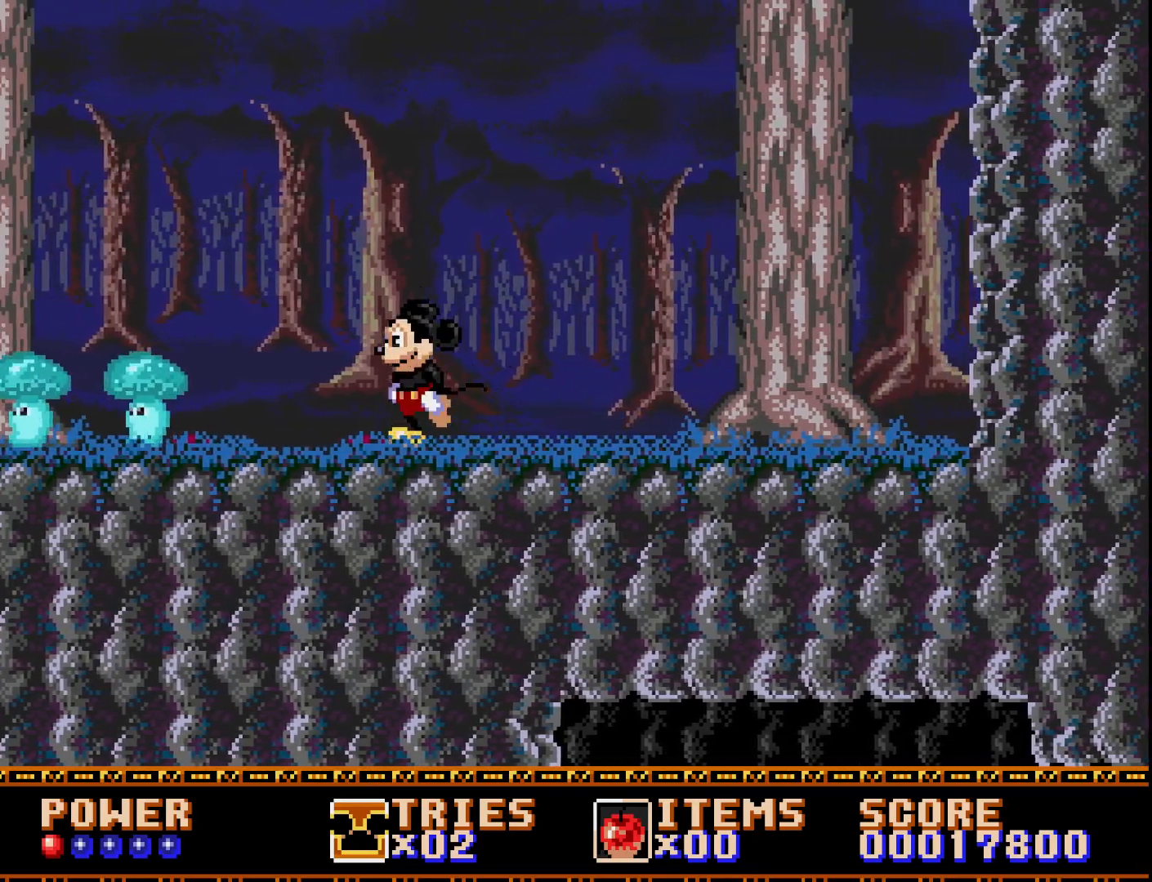
{"buttons": ["DPAD_LEFT"], "right_stick": "center", "events": [[150, "A", "down"], [383, "A", "up"]]}